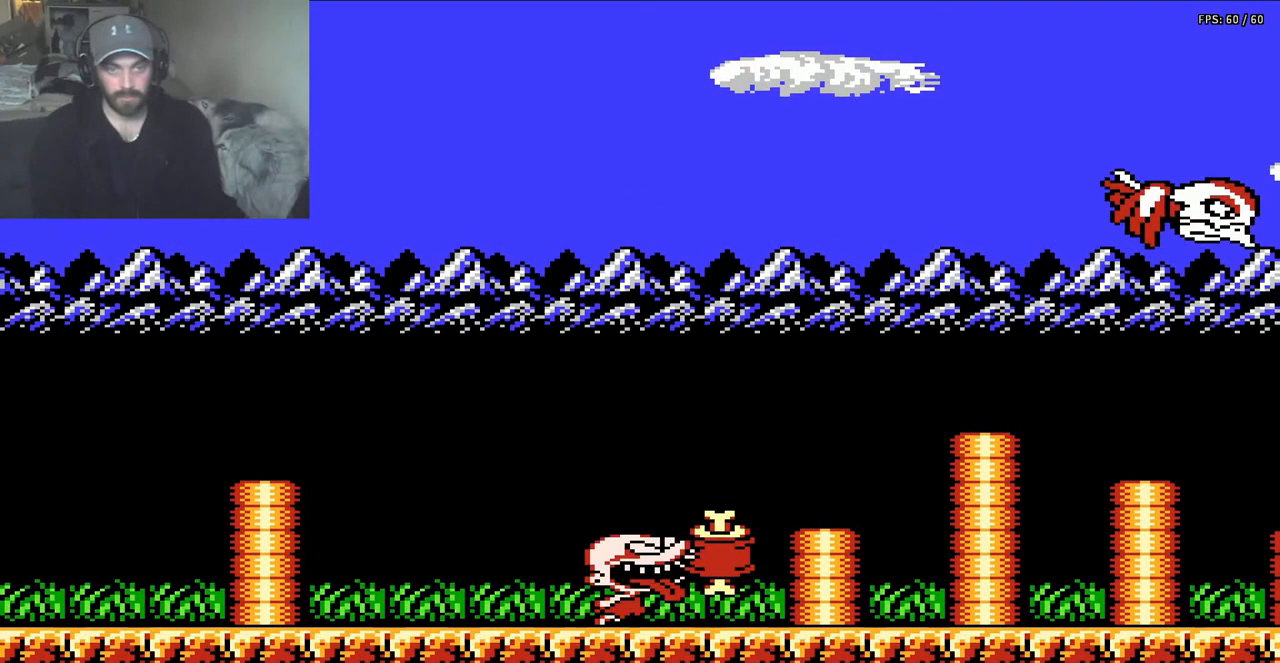
Gameplay with a controller (Nintendo layout); each line is a JSON object with the inputs held at the frame after it. "events" lists button and stick changes between this image and that frame as [ms after this image, input, new state], when the widget could be followed in between. Not read: L3 R3.
{"buttons": ["DPAD_RIGHT"], "events": [[150, "A", "up"], [217, "DPAD_RIGHT", "down"]]}
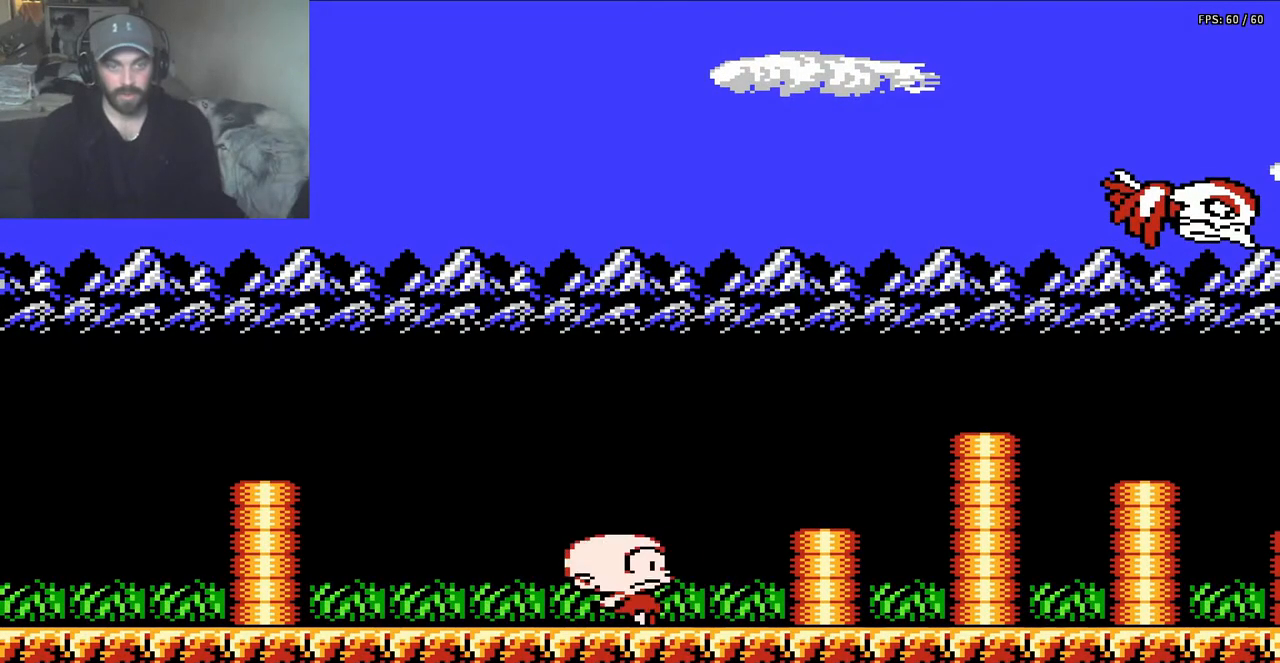
{"buttons": ["DPAD_RIGHT"], "events": []}
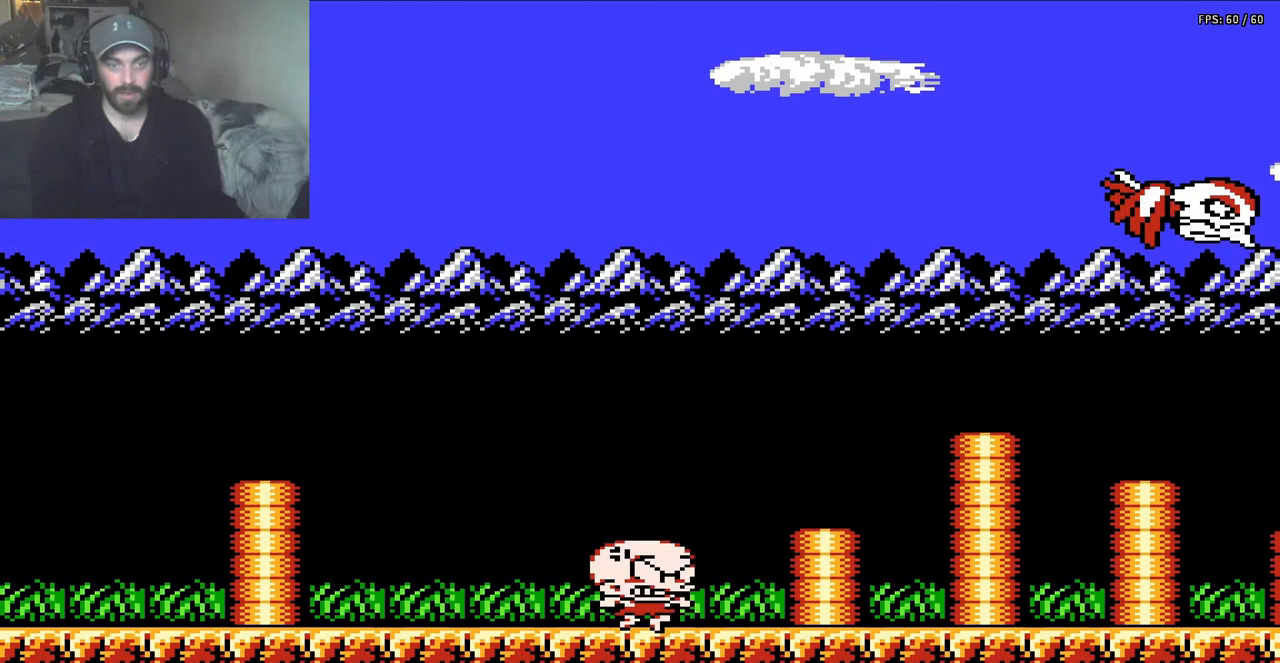
{"buttons": [], "events": [[283, "DPAD_RIGHT", "up"]]}
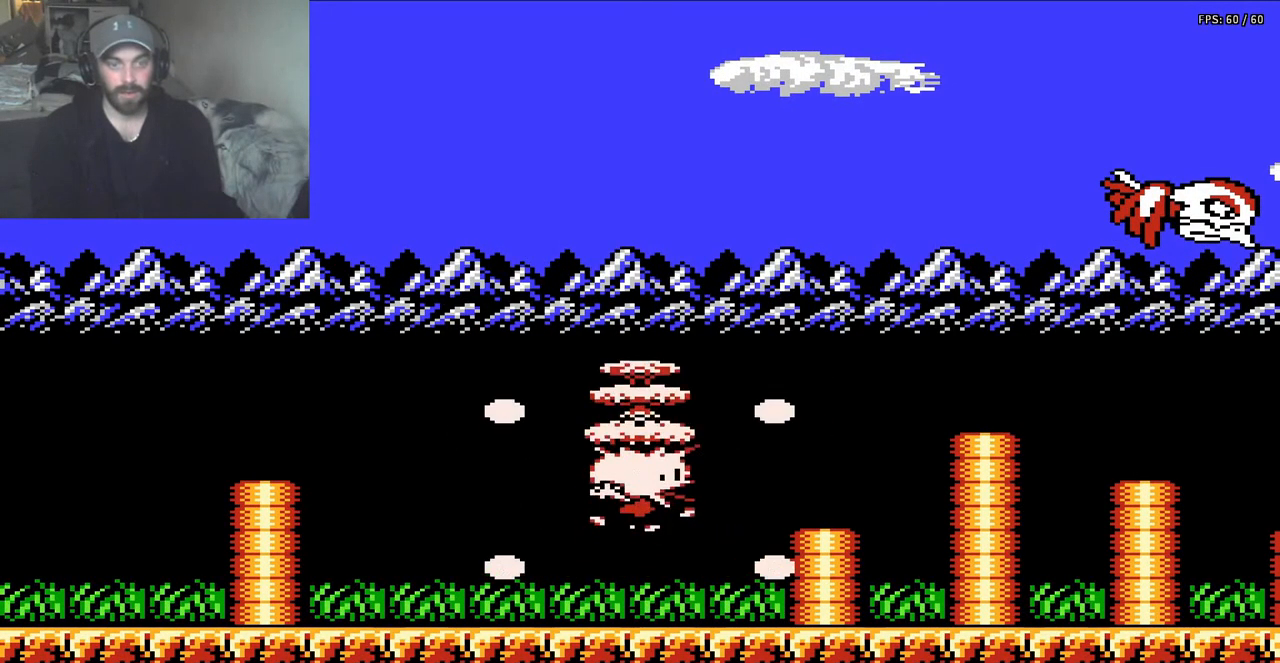
{"buttons": [], "events": []}
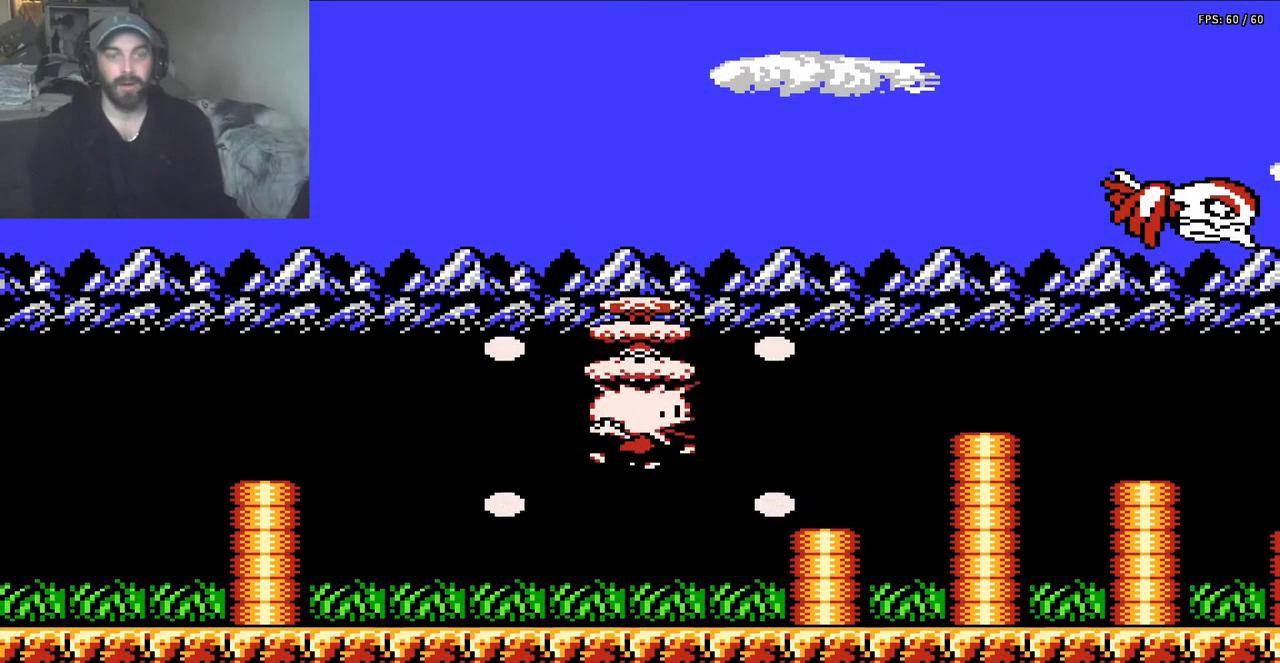
{"buttons": [], "events": []}
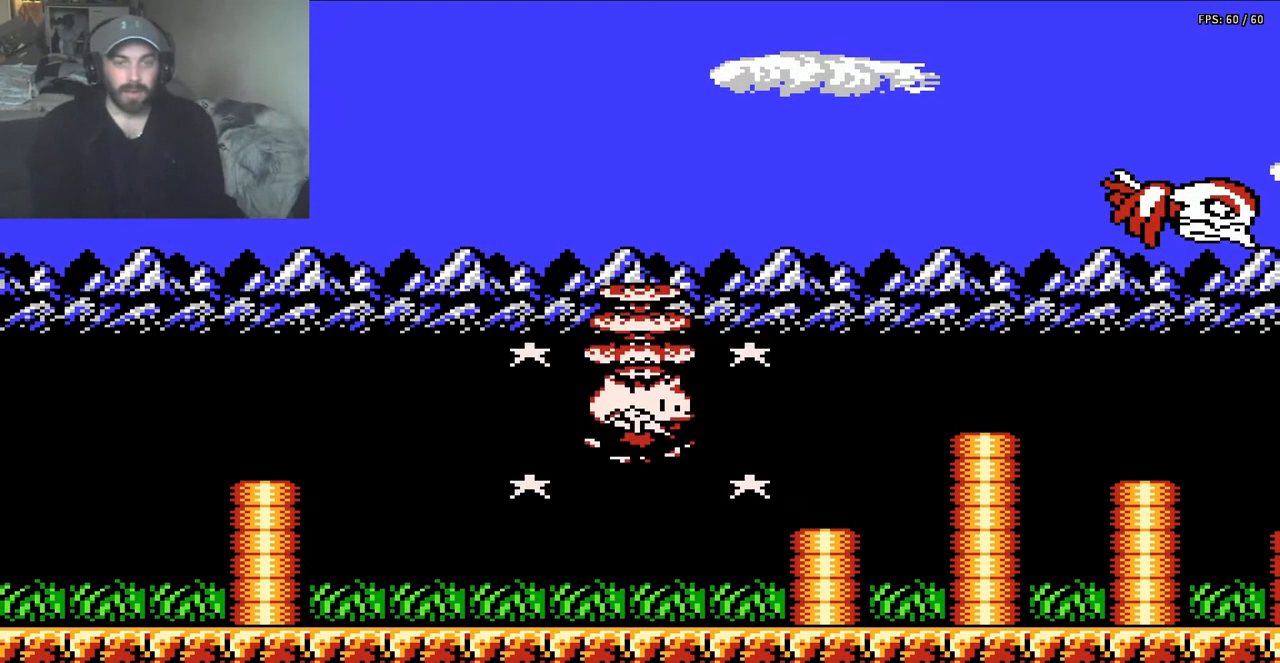
{"buttons": ["DPAD_RIGHT"], "events": [[50, "DPAD_RIGHT", "down"]]}
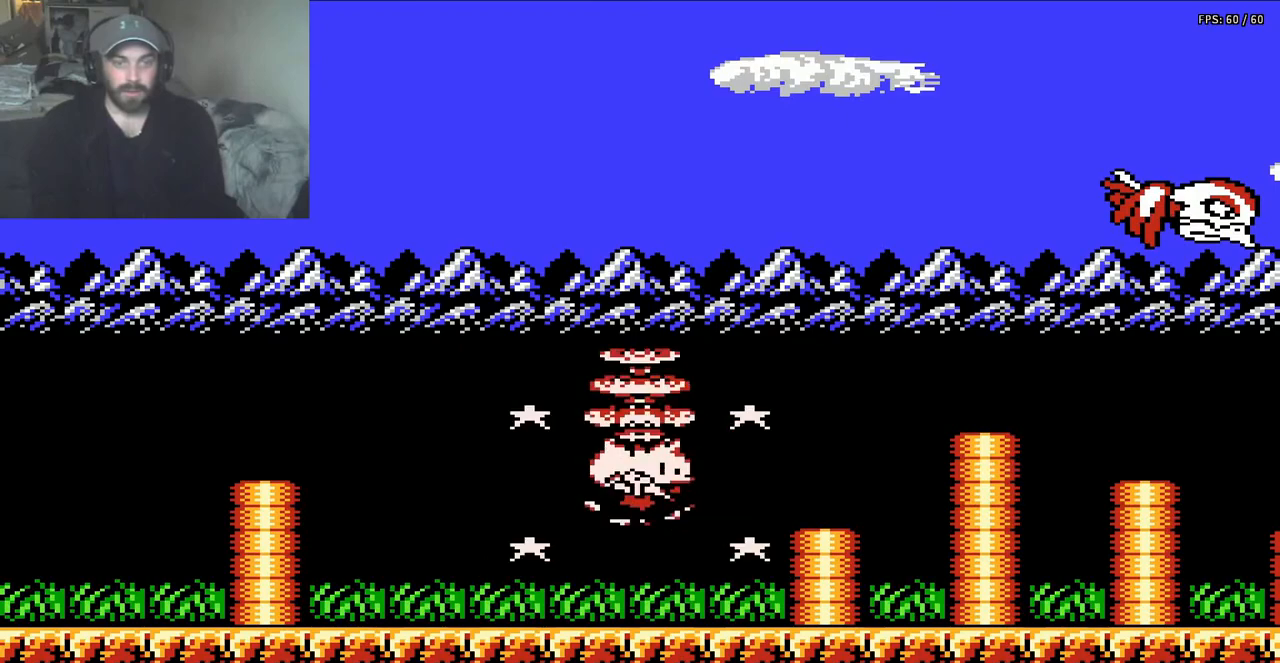
{"buttons": ["DPAD_RIGHT"], "events": []}
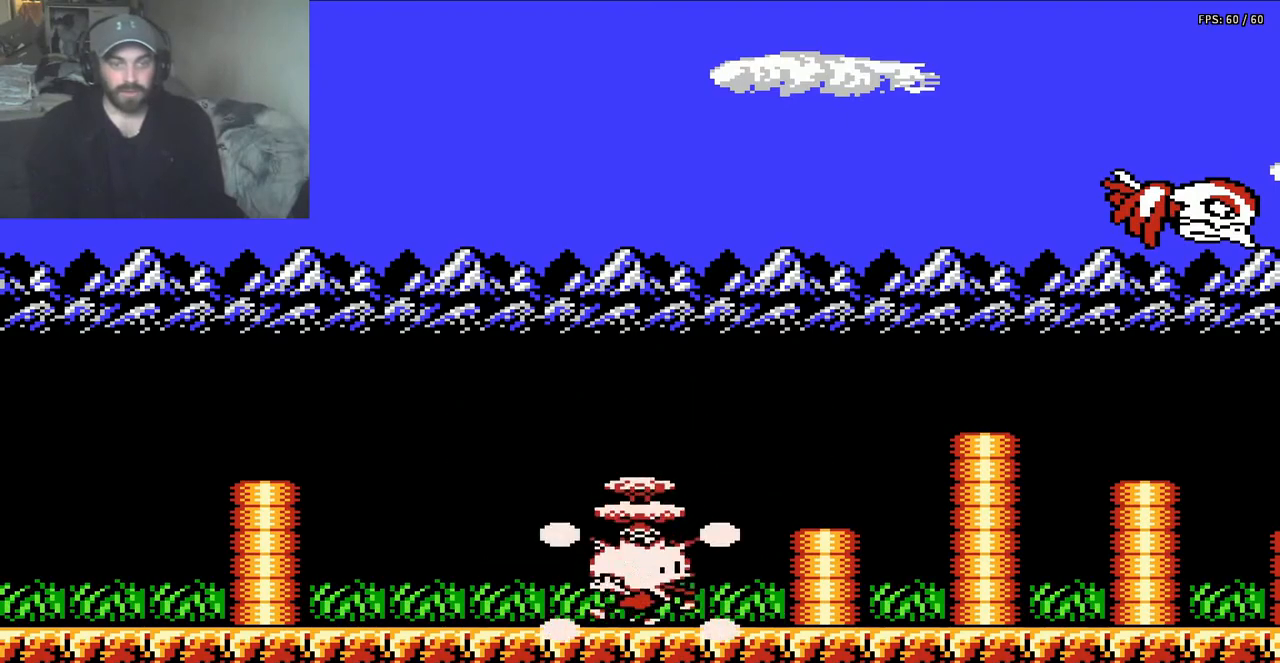
{"buttons": ["A", "DPAD_RIGHT"], "events": [[417, "A", "down"]]}
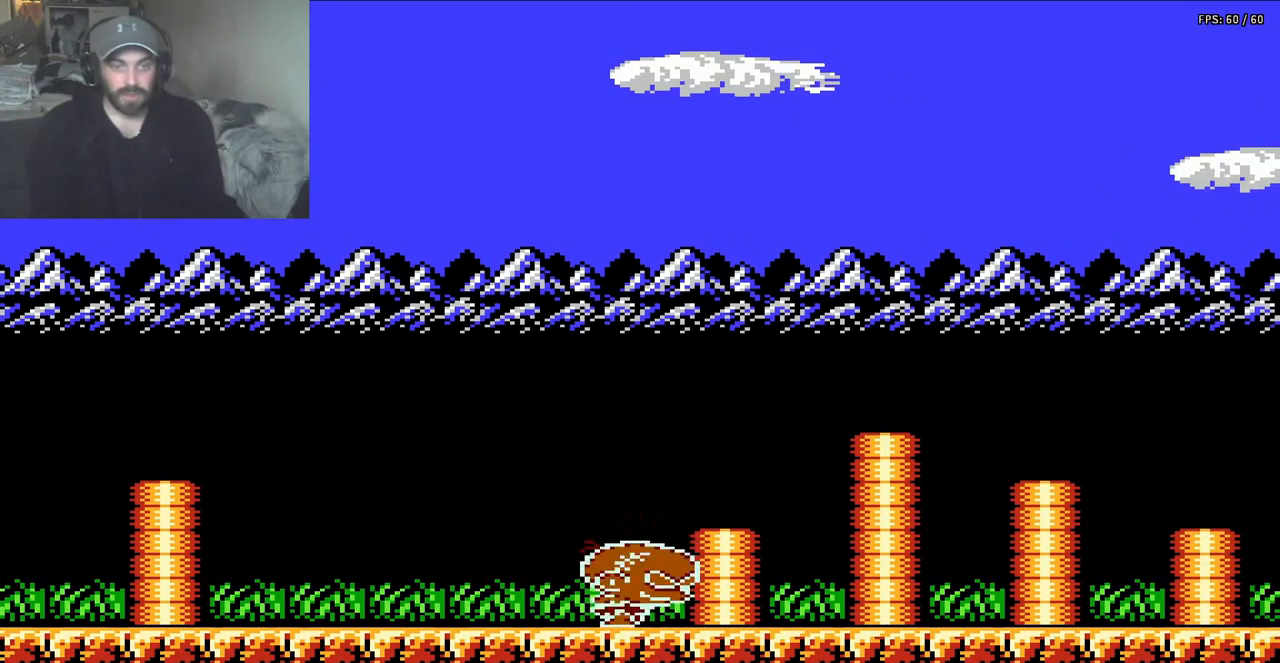
{"buttons": ["A", "DPAD_RIGHT"], "events": []}
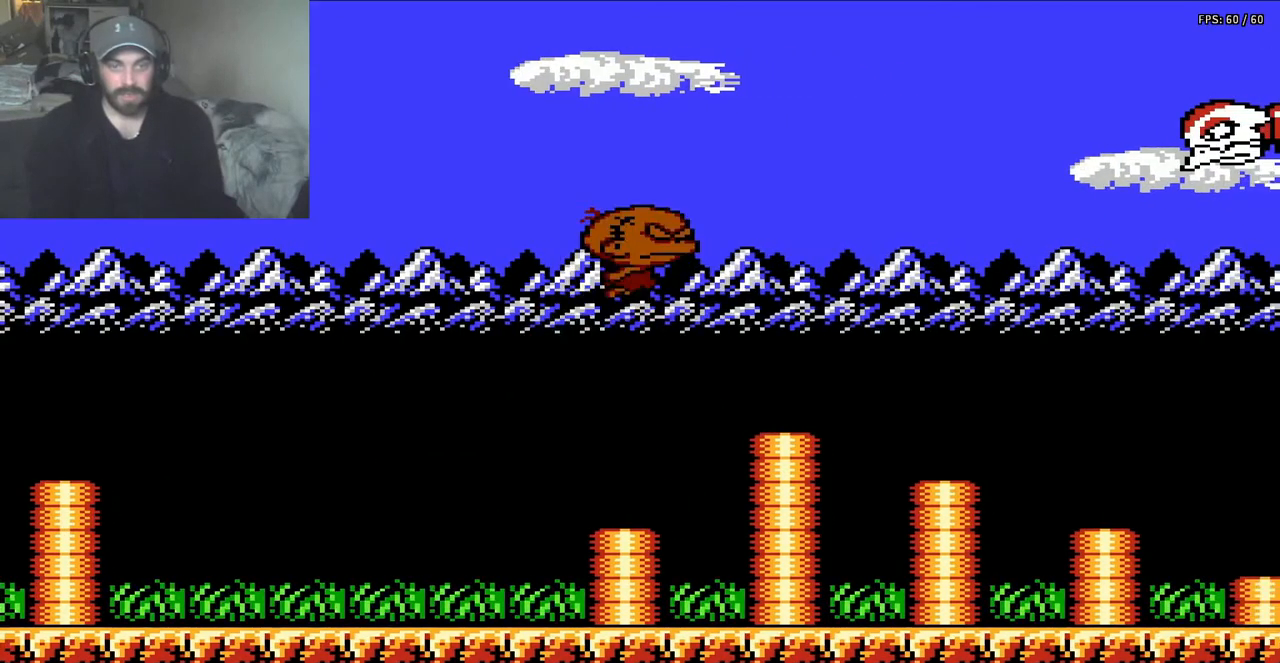
{"buttons": ["DPAD_RIGHT"], "events": [[417, "A", "up"]]}
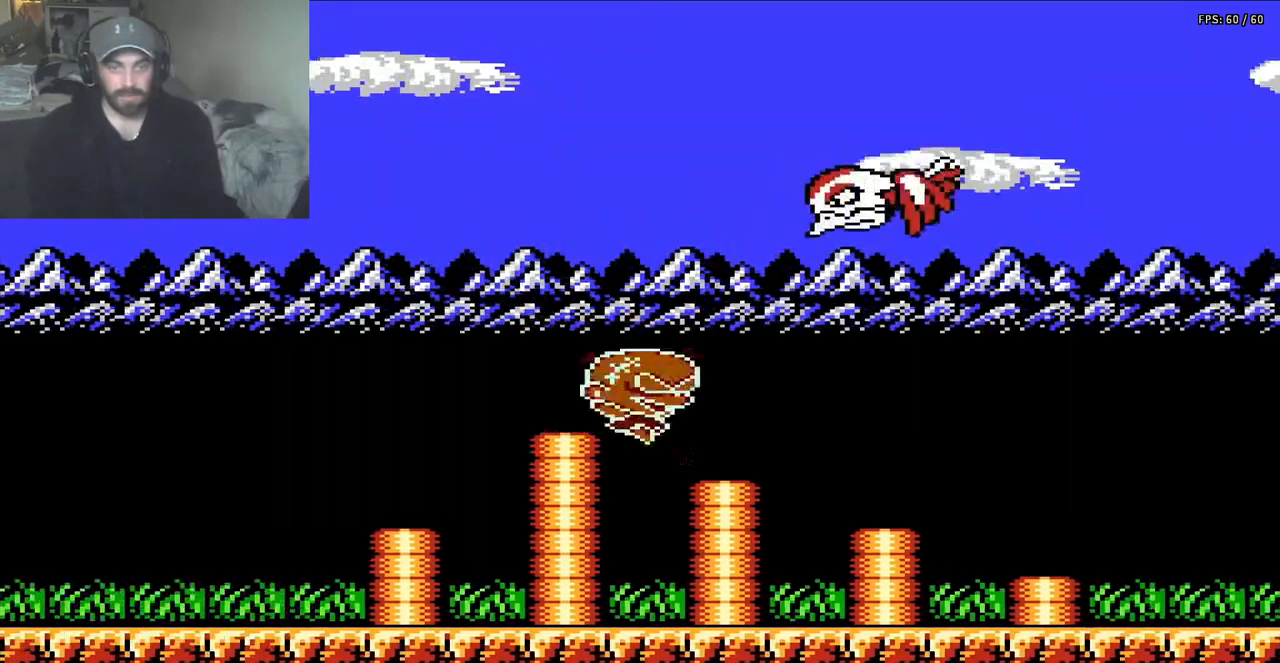
{"buttons": ["A", "DPAD_RIGHT"], "events": [[117, "A", "down"]]}
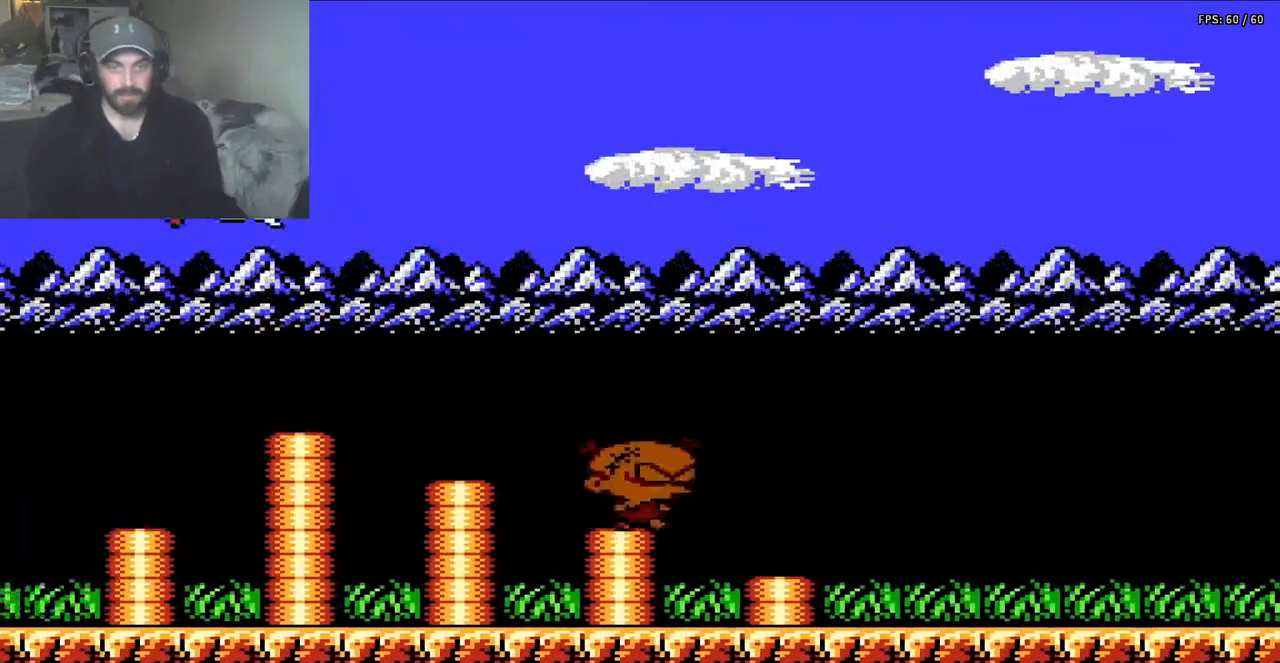
{"buttons": ["DPAD_RIGHT"], "events": [[117, "A", "up"]]}
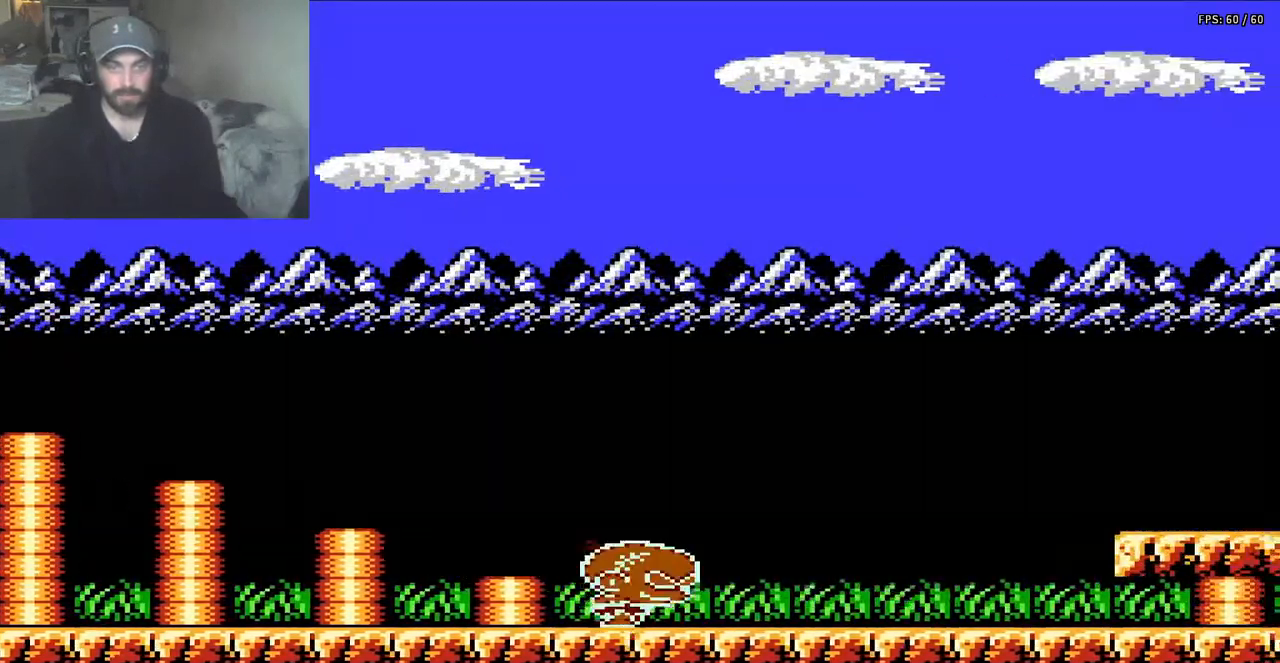
{"buttons": ["A", "DPAD_RIGHT"], "events": [[450, "A", "down"]]}
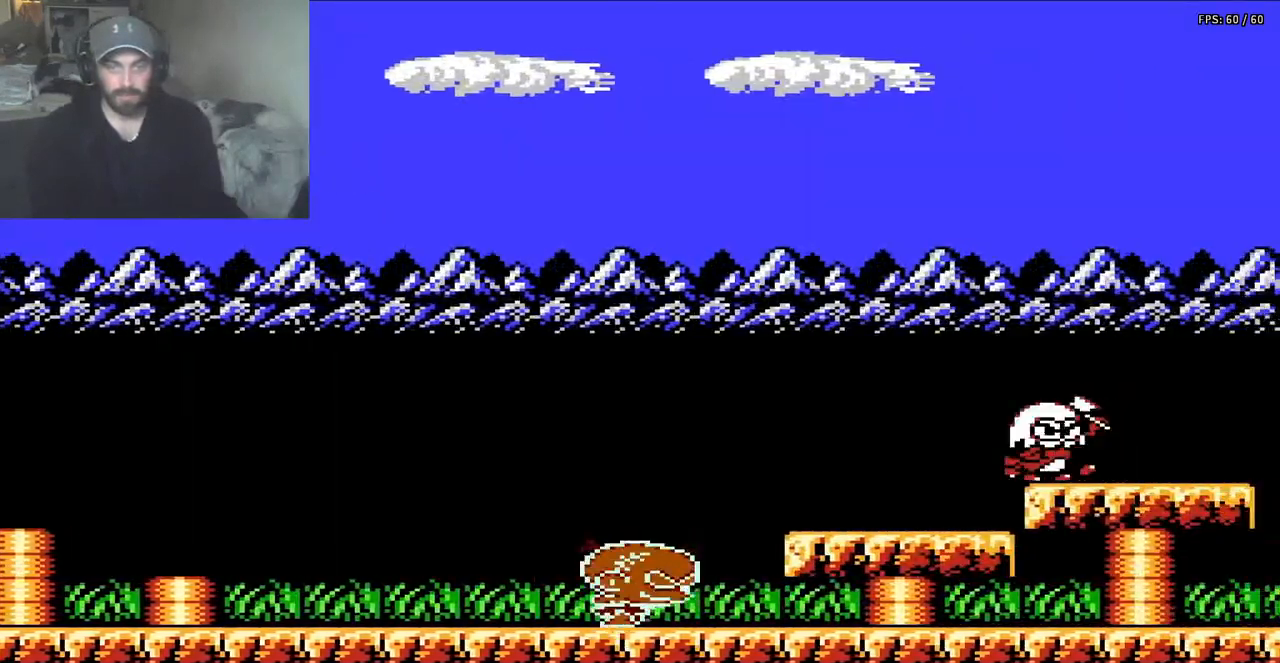
{"buttons": ["DPAD_RIGHT"], "events": [[283, "A", "up"], [317, "A", "down"], [350, "A", "up"]]}
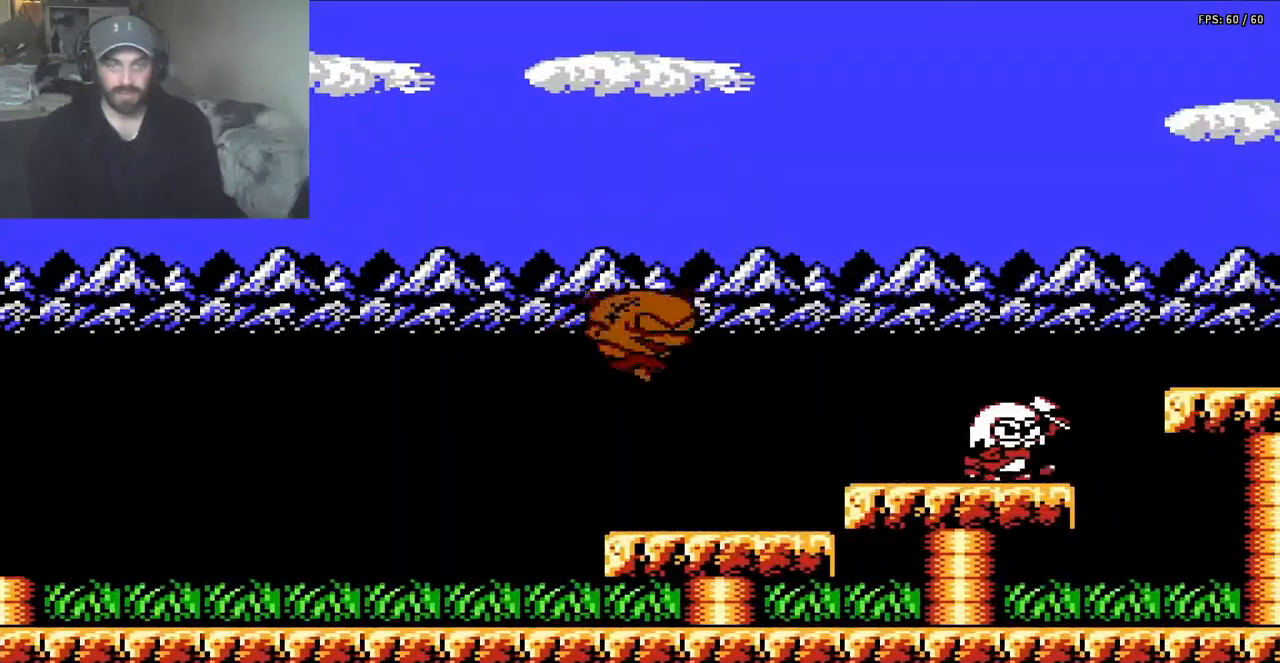
{"buttons": ["A", "DPAD_RIGHT"], "events": [[450, "A", "down"]]}
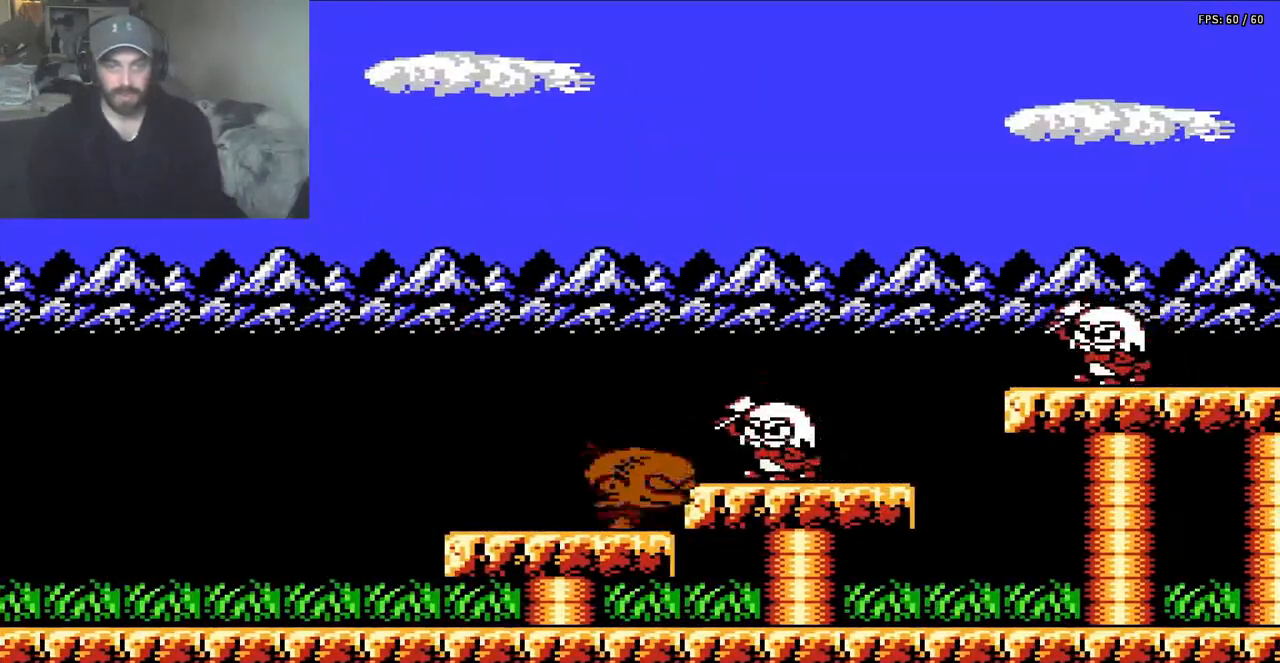
{"buttons": ["DPAD_RIGHT"], "events": [[83, "A", "up"]]}
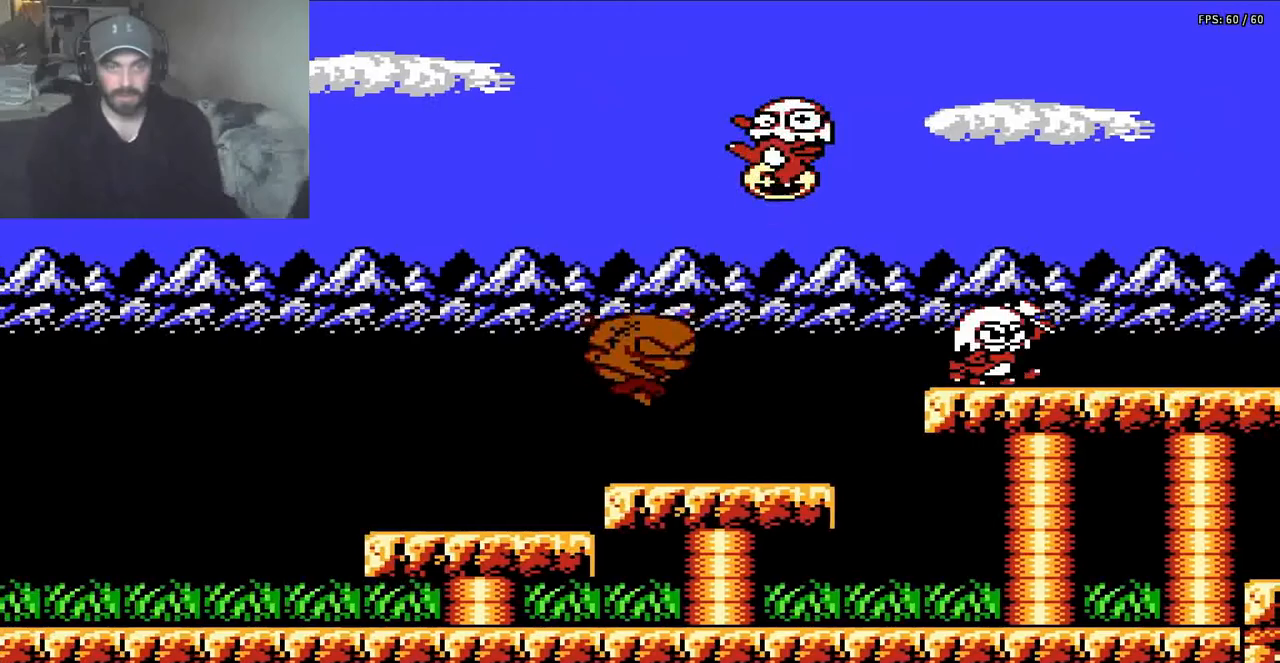
{"buttons": ["A", "DPAD_RIGHT"], "events": [[250, "A", "down"]]}
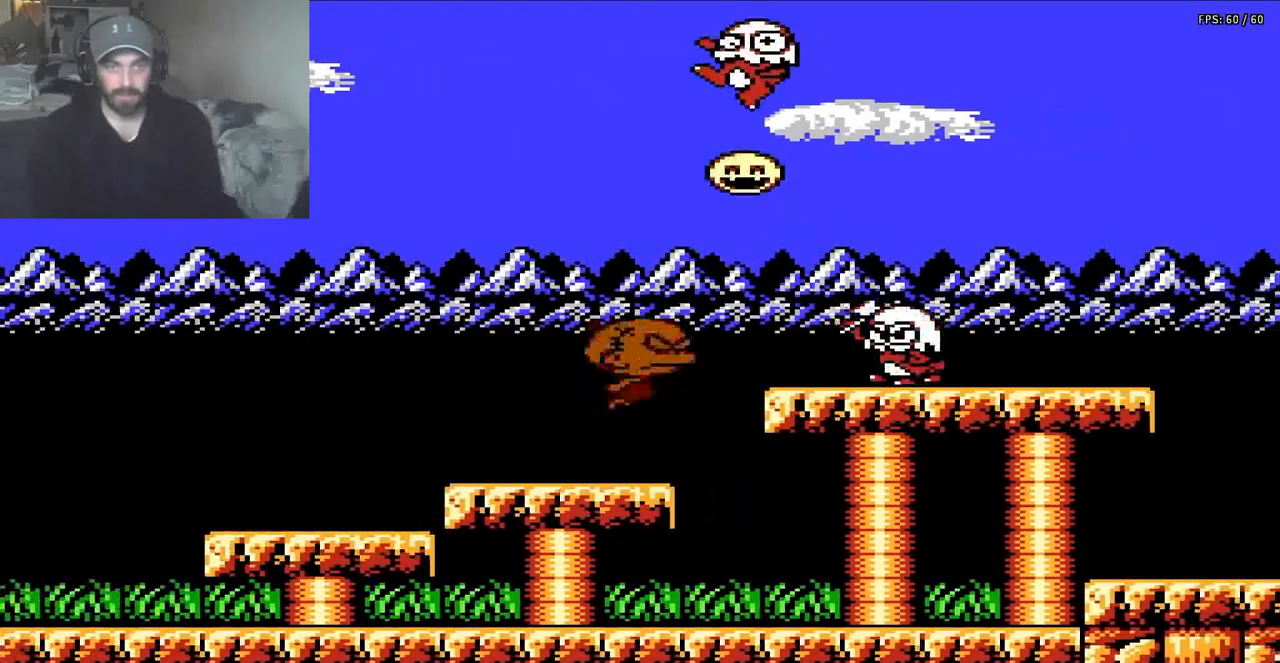
{"buttons": ["DPAD_RIGHT"], "events": [[183, "A", "up"]]}
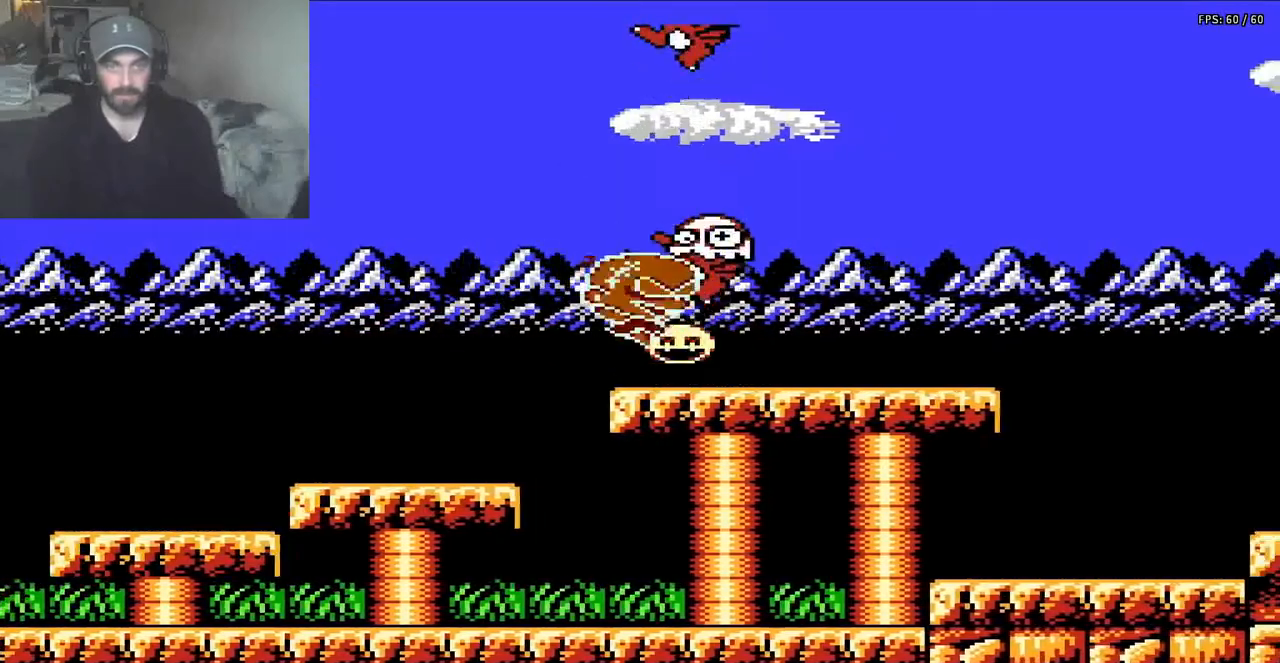
{"buttons": ["DPAD_RIGHT"], "events": []}
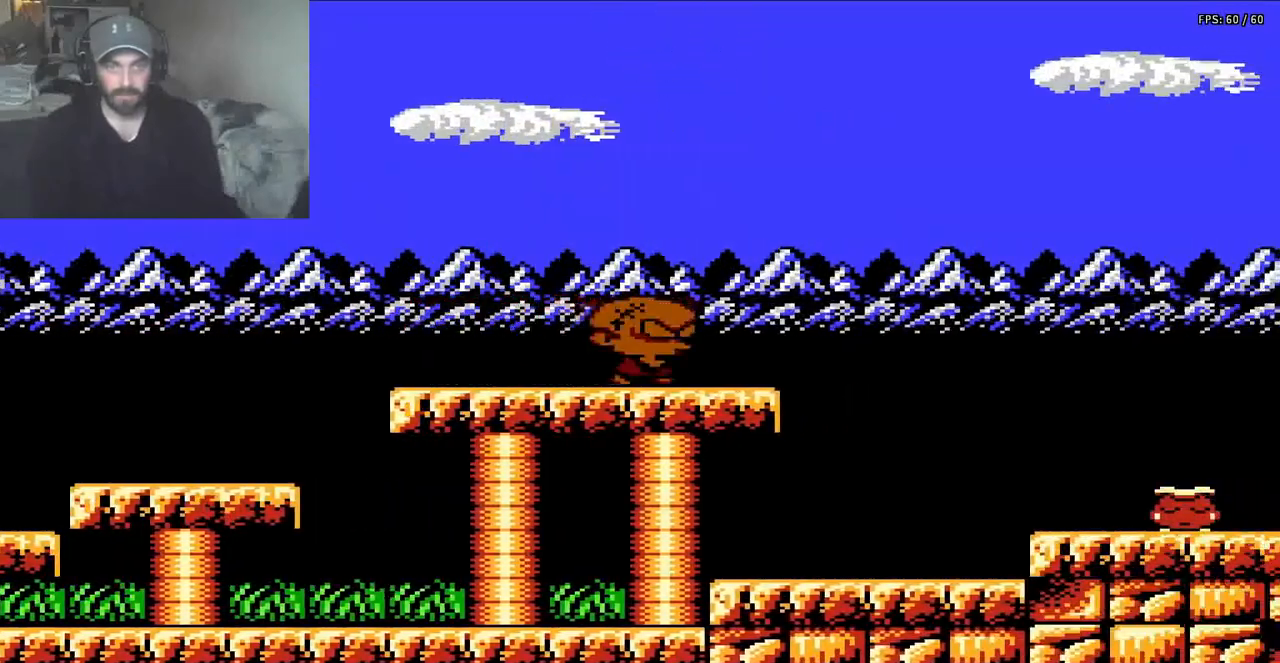
{"buttons": ["DPAD_RIGHT"], "events": [[117, "A", "down"], [350, "A", "up"]]}
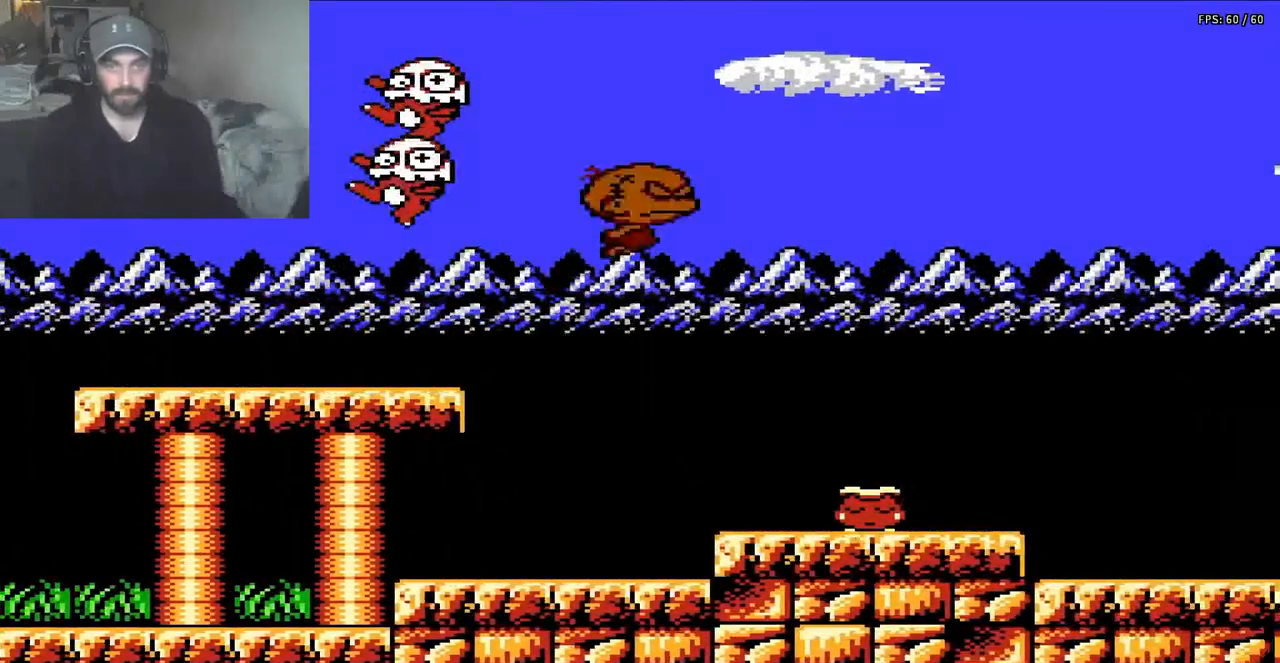
{"buttons": ["DPAD_RIGHT"], "events": []}
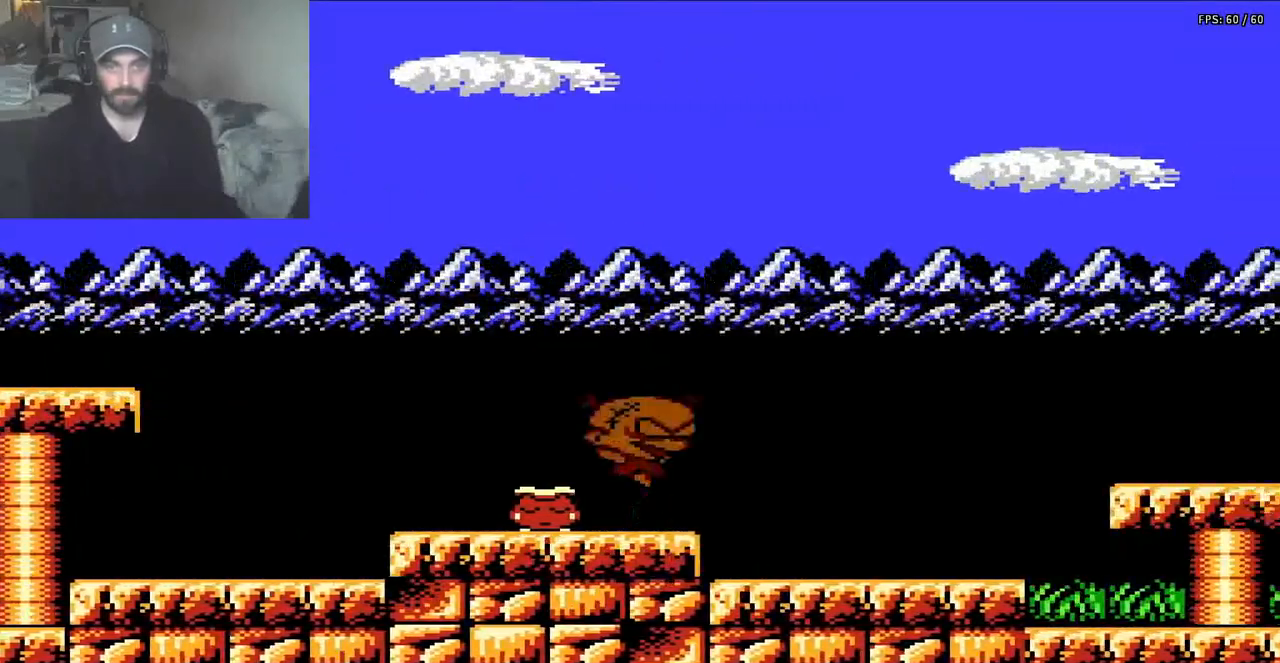
{"buttons": ["A", "DPAD_RIGHT"], "events": [[483, "A", "down"]]}
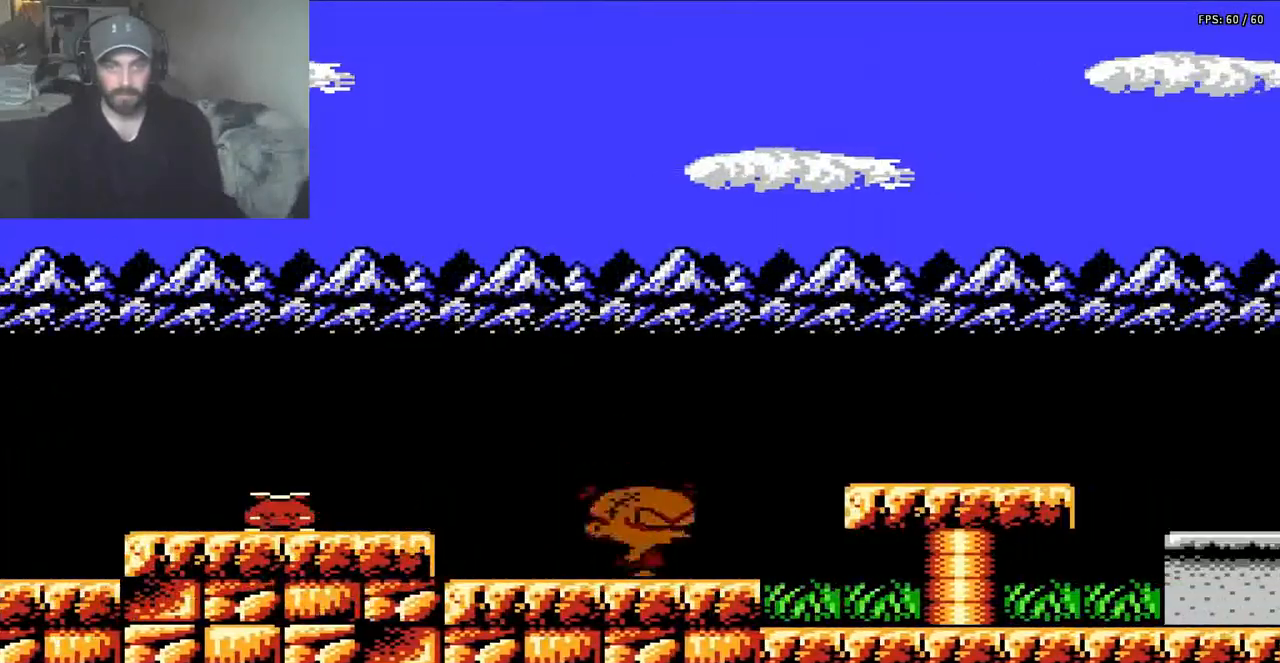
{"buttons": ["A", "DPAD_RIGHT"], "events": []}
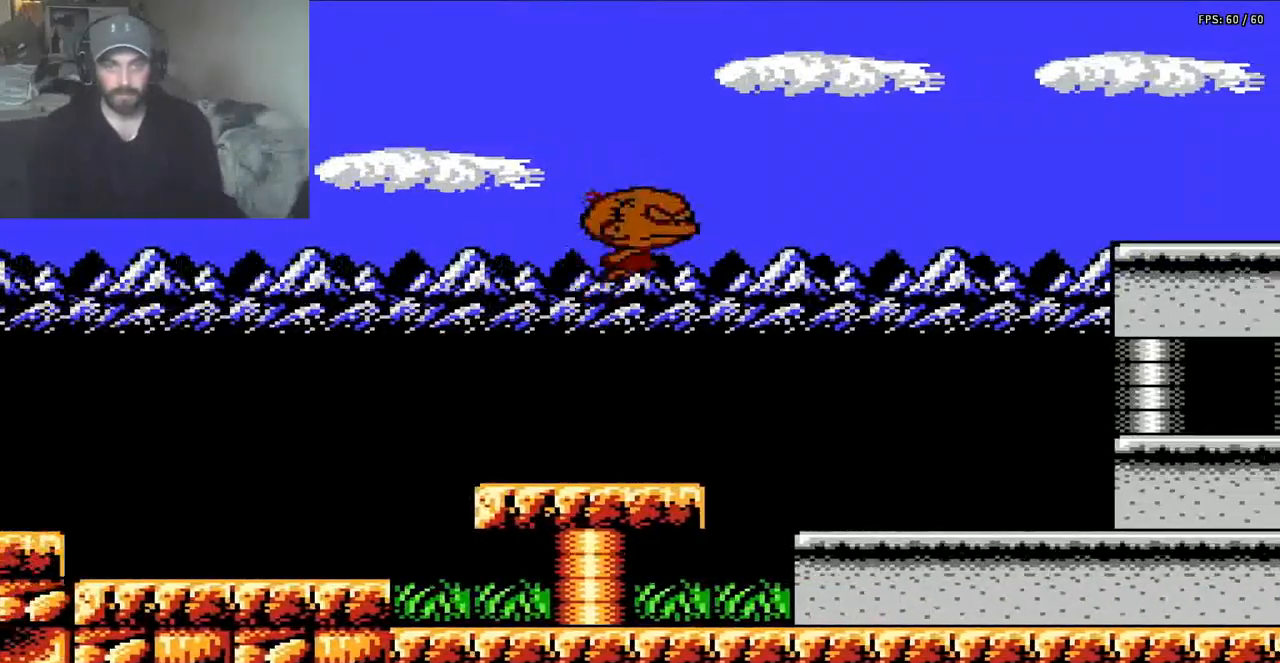
{"buttons": ["DPAD_RIGHT"], "events": [[83, "A", "up"]]}
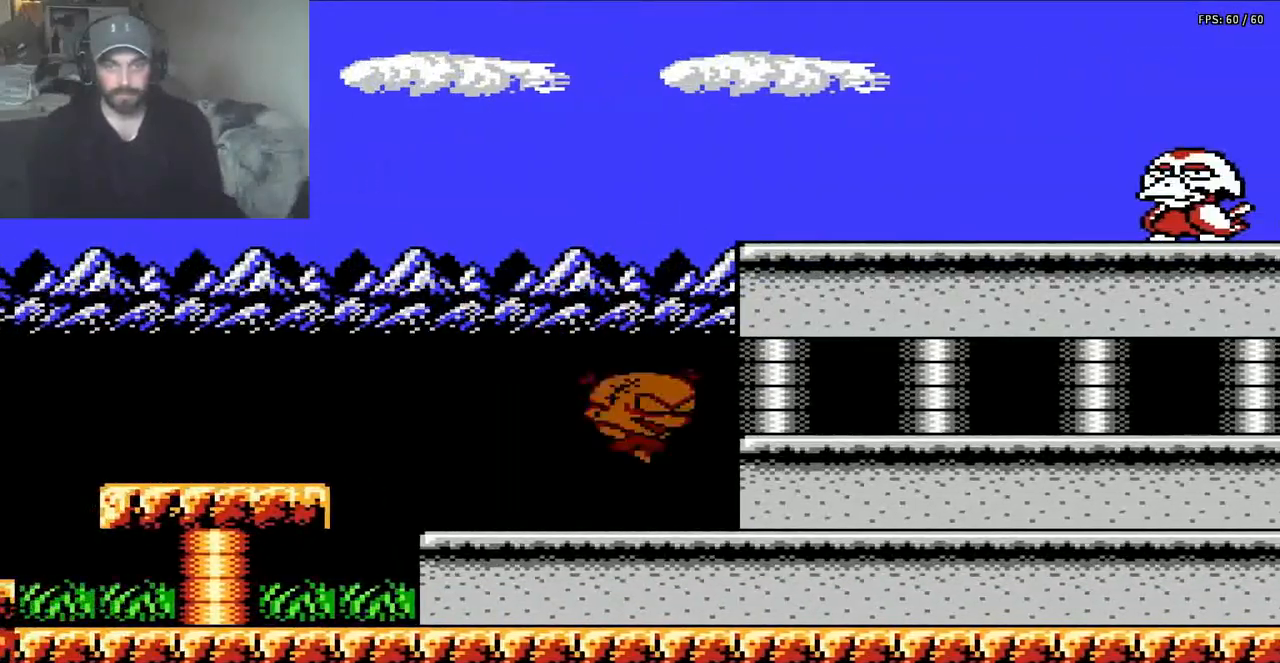
{"buttons": ["A", "DPAD_RIGHT"], "events": [[350, "A", "down"]]}
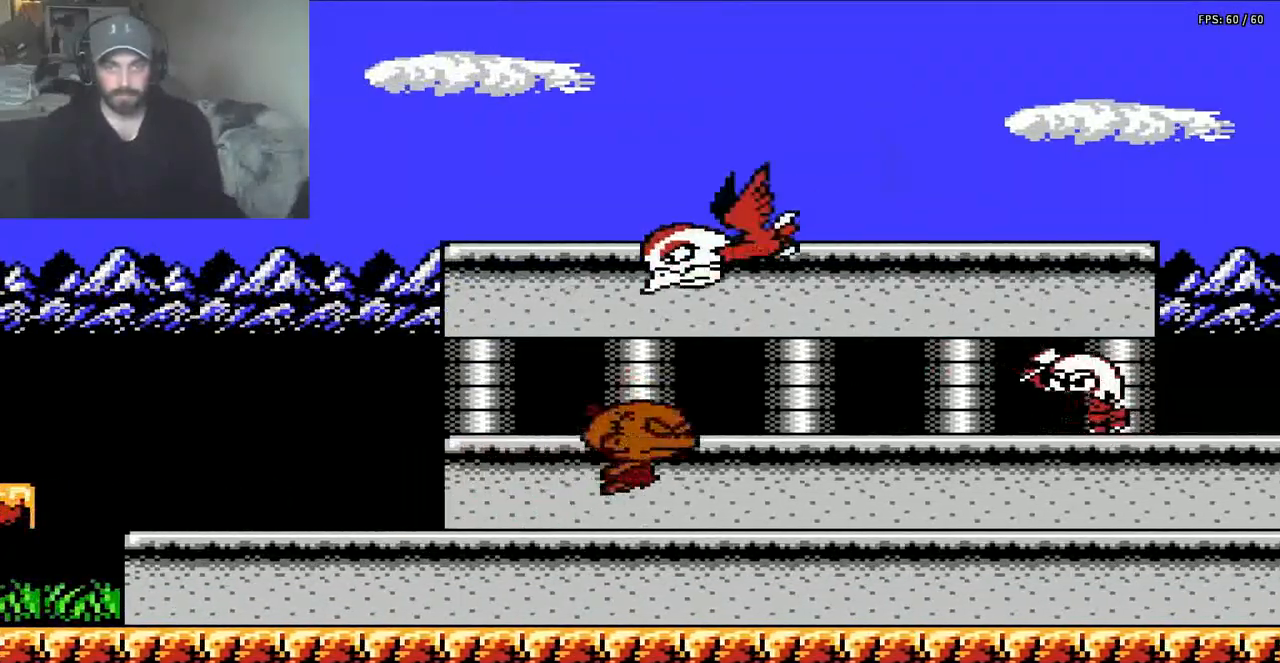
{"buttons": ["DPAD_RIGHT"], "events": [[417, "A", "up"]]}
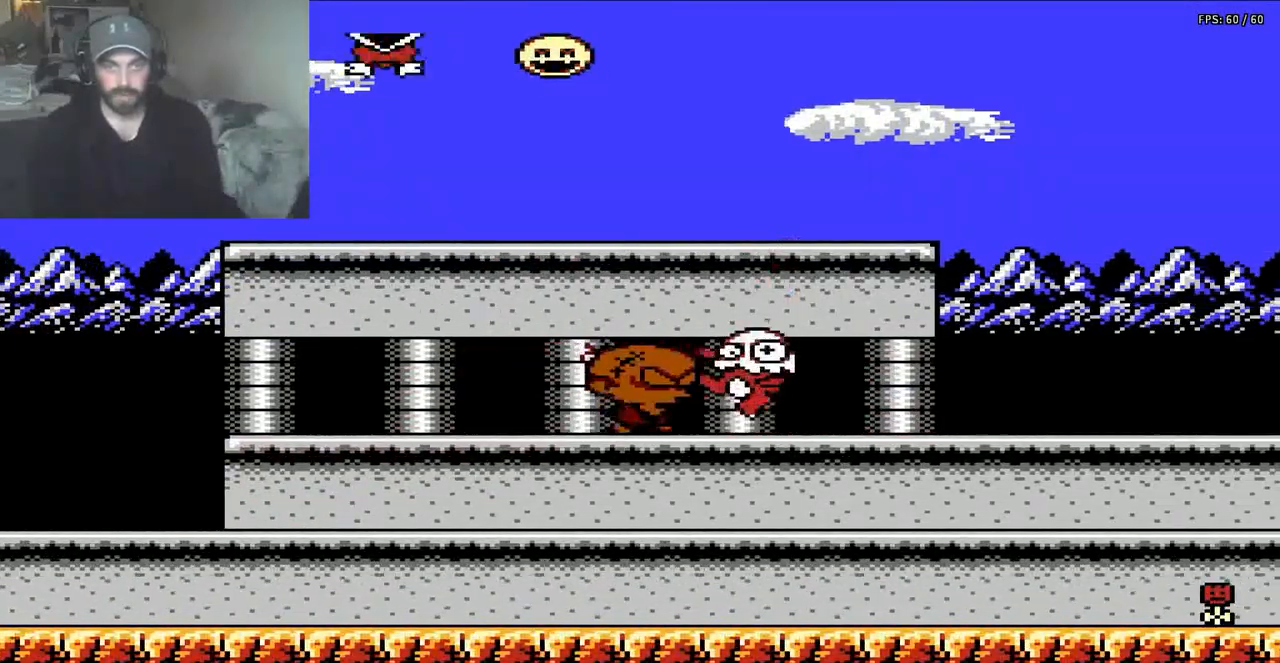
{"buttons": ["A"], "events": [[17, "DPAD_RIGHT", "up"], [83, "A", "down"], [383, "DPAD_LEFT", "down"], [483, "DPAD_LEFT", "up"]]}
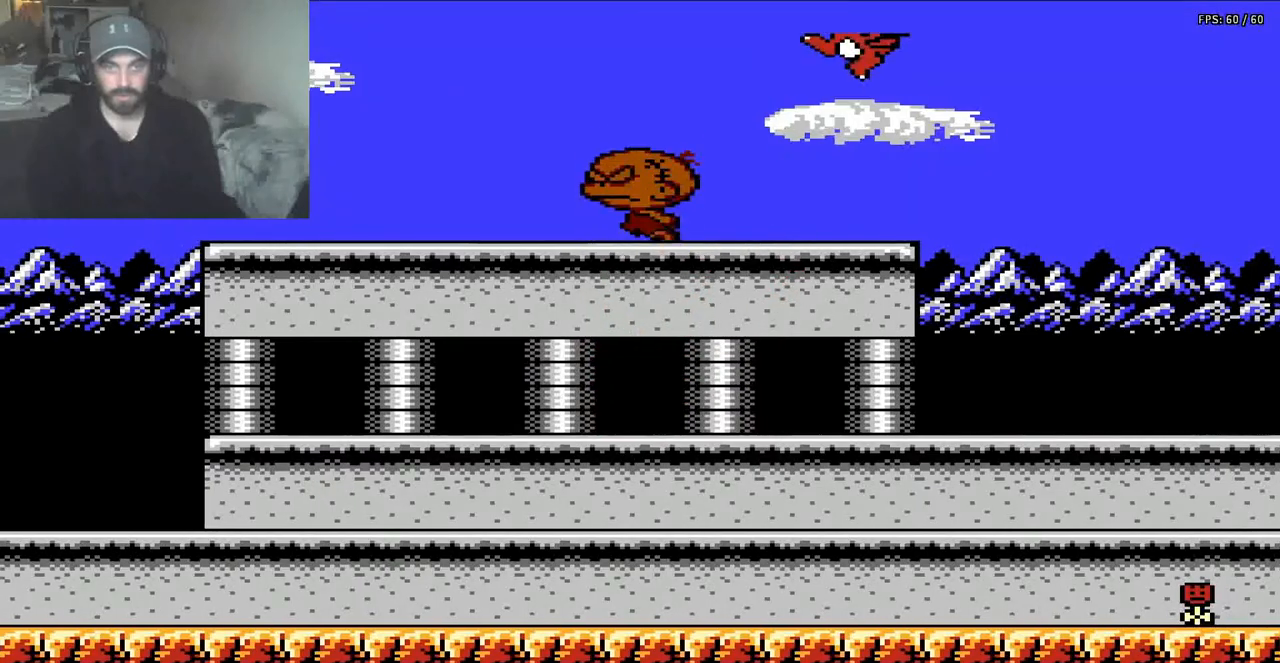
{"buttons": ["DPAD_RIGHT"], "events": [[217, "A", "up"], [283, "DPAD_RIGHT", "down"]]}
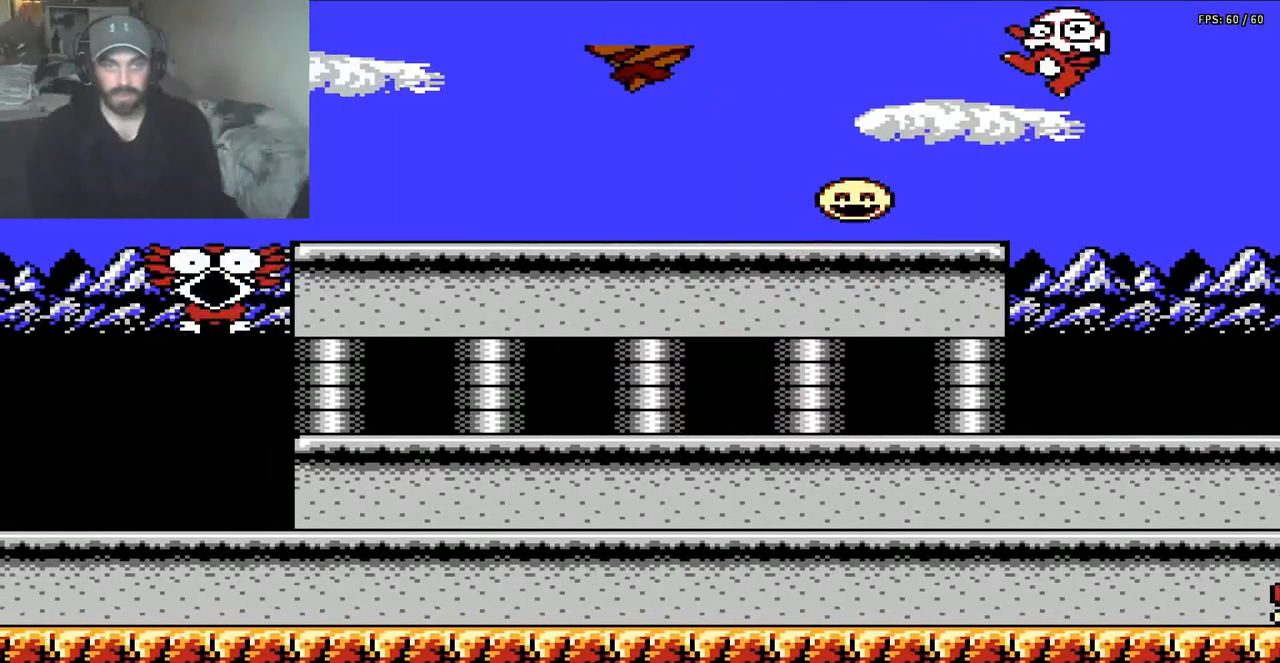
{"buttons": ["DPAD_RIGHT"], "events": []}
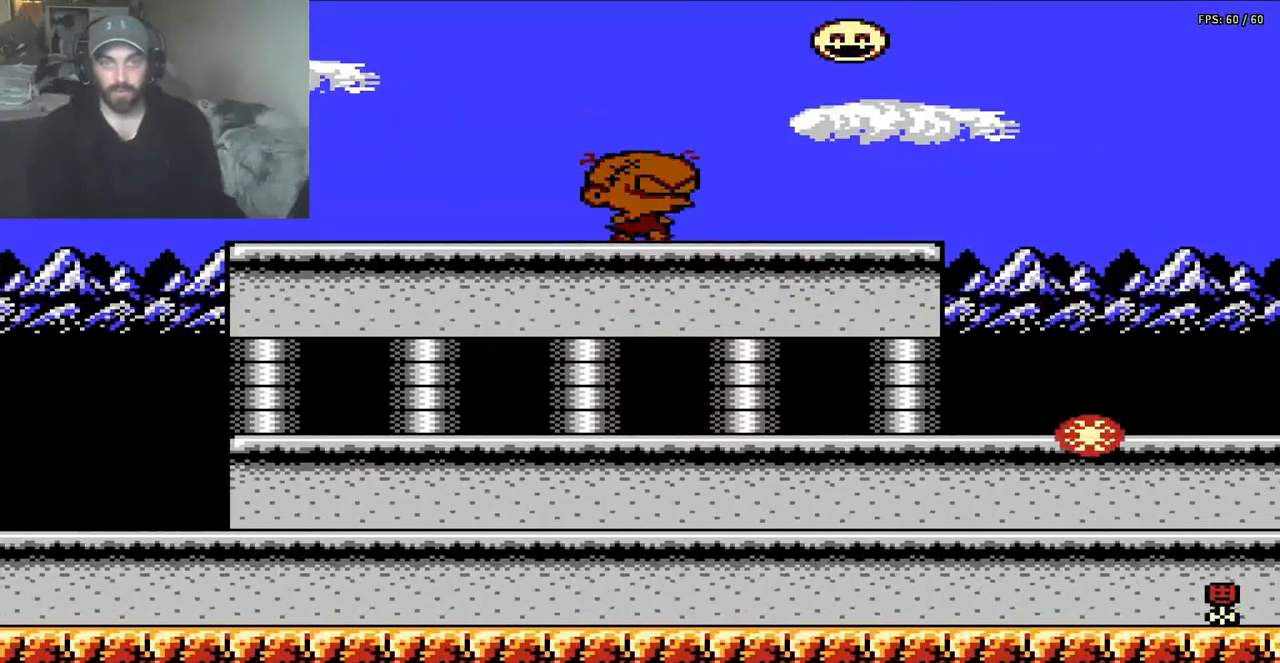
{"buttons": ["DPAD_RIGHT"], "events": []}
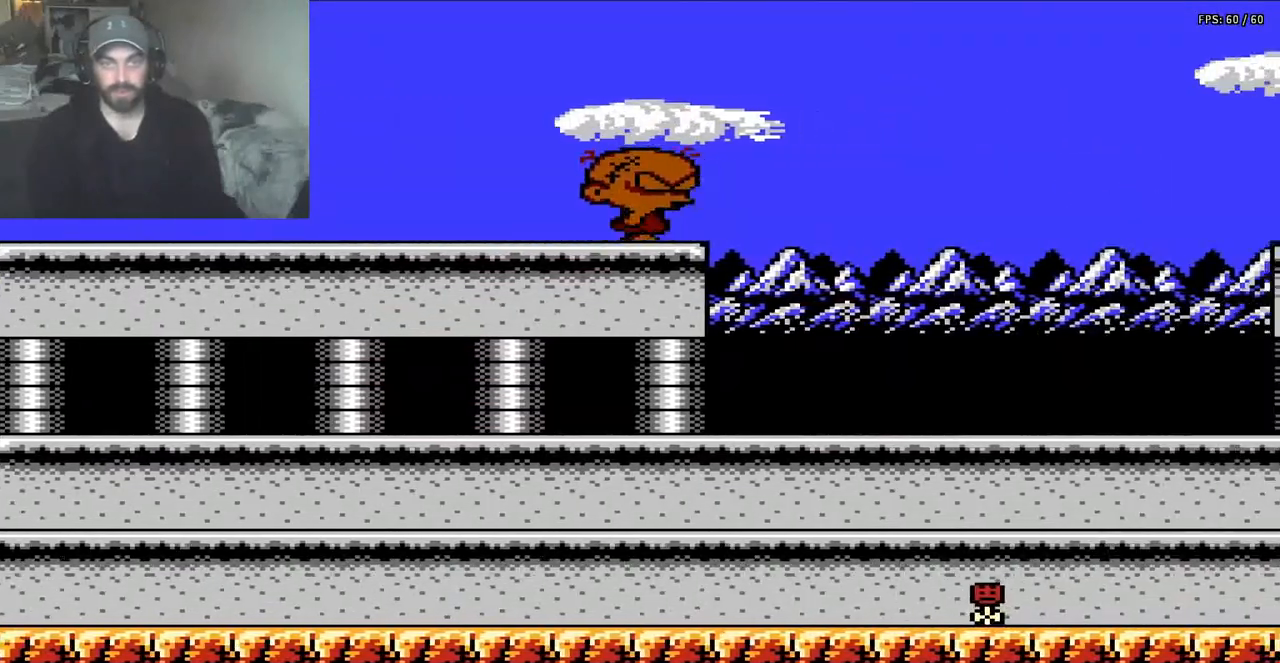
{"buttons": ["DPAD_RIGHT"], "events": []}